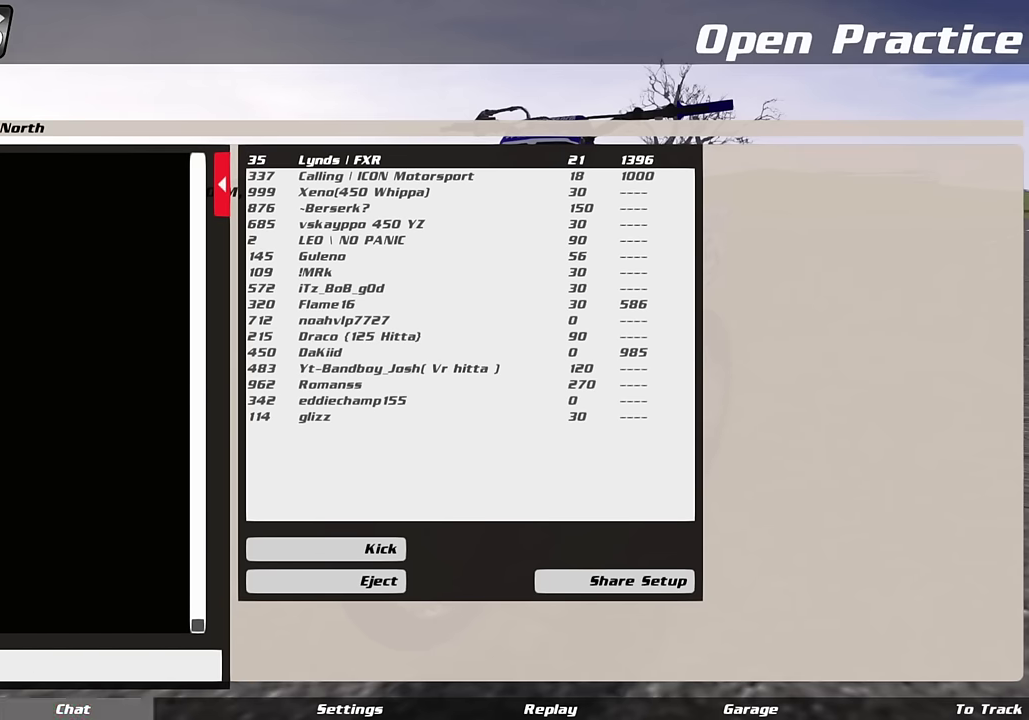
Gameplay with a controller (PlayStation layout); each line is a JSON object with the inputs held at the frame after it (dt_ms = milliseconds from this image to that frame). "events" lists button and stick changes between this image and that frame as [ms after this image, input, new state], when the widget could be followed in between. Not read: TOUCHPAD.
{"dt_ms": 500, "buttons": [], "left_stick": "center", "right_stick": "center", "events": []}
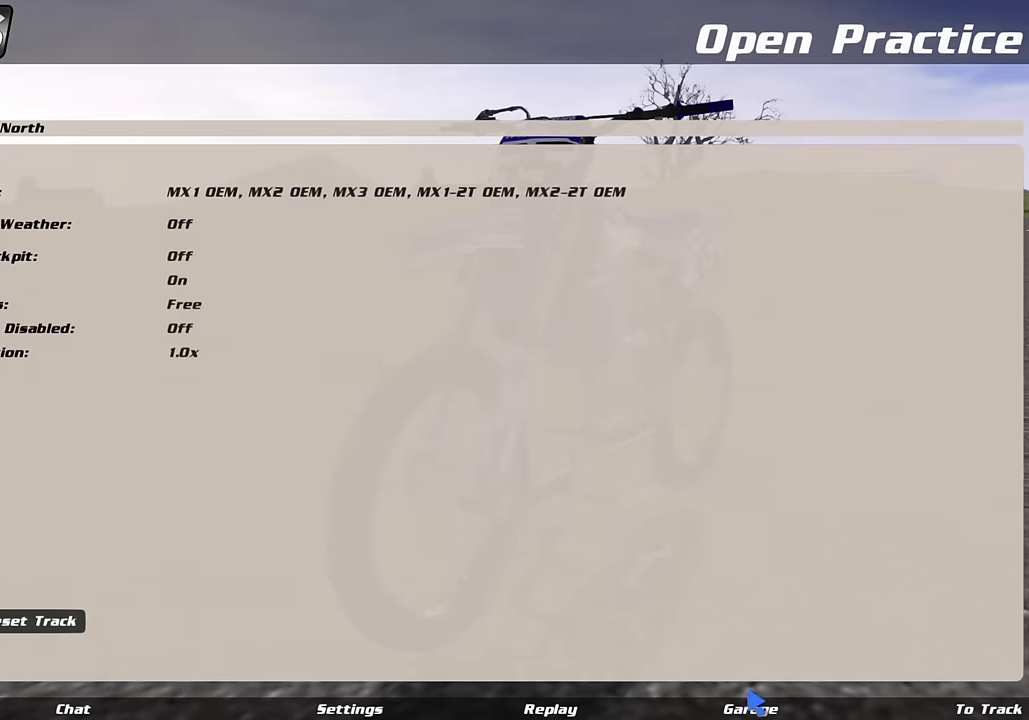
{"dt_ms": 500, "buttons": [], "left_stick": "center", "right_stick": "center", "events": []}
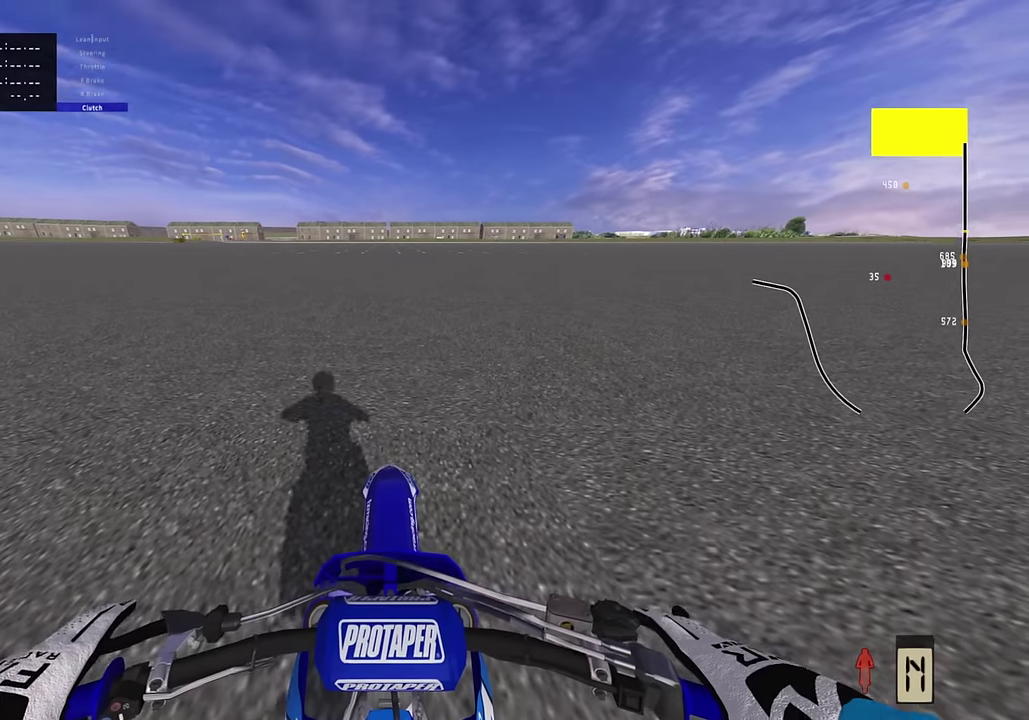
{"dt_ms": 500, "buttons": ["SQUARE", "DPAD_UP"], "left_stick": "left", "right_stick": "center", "events": [[233, "DPAD_UP", "down"], [483, "left_stick", "left"], [500, "SQUARE", "down"]]}
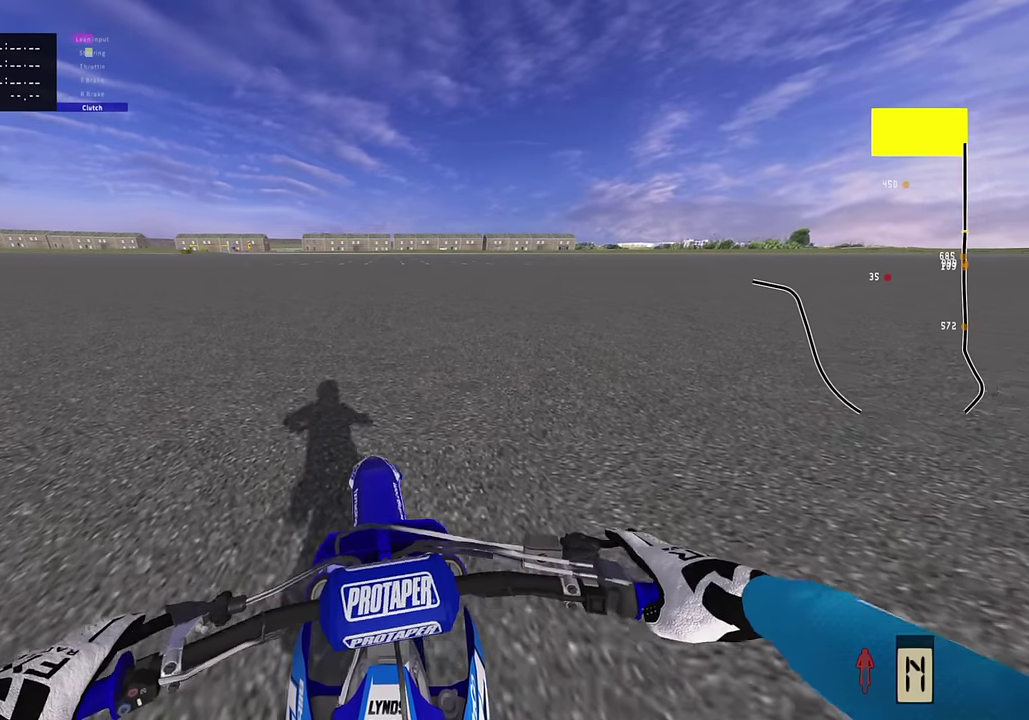
{"dt_ms": 500, "buttons": ["R2"], "left_stick": "center", "right_stick": "center", "events": [[100, "DPAD_UP", "up"], [117, "R2", "down"], [133, "SQUARE", "up"], [233, "left_stick", "down-left"], [283, "left_stick", "left"], [350, "left_stick", "center"]]}
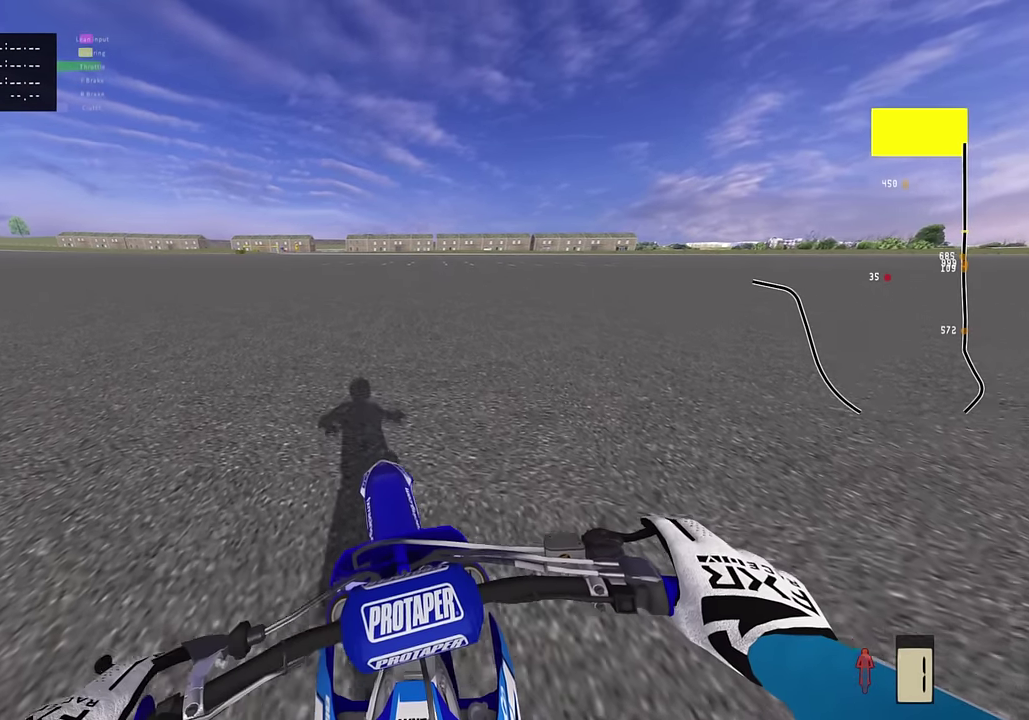
{"dt_ms": 300, "buttons": [], "left_stick": "center", "right_stick": "center", "events": [[233, "R2", "up"]]}
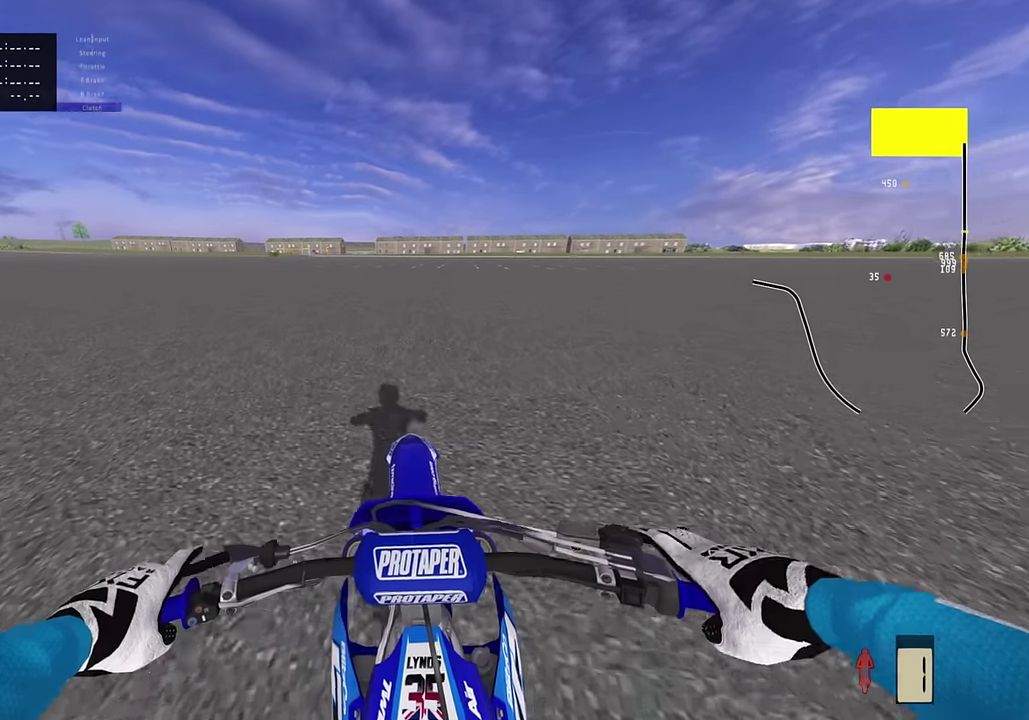
{"dt_ms": 800, "buttons": [], "left_stick": "center", "right_stick": "center", "events": [[50, "R2", "down"], [467, "R2", "up"]]}
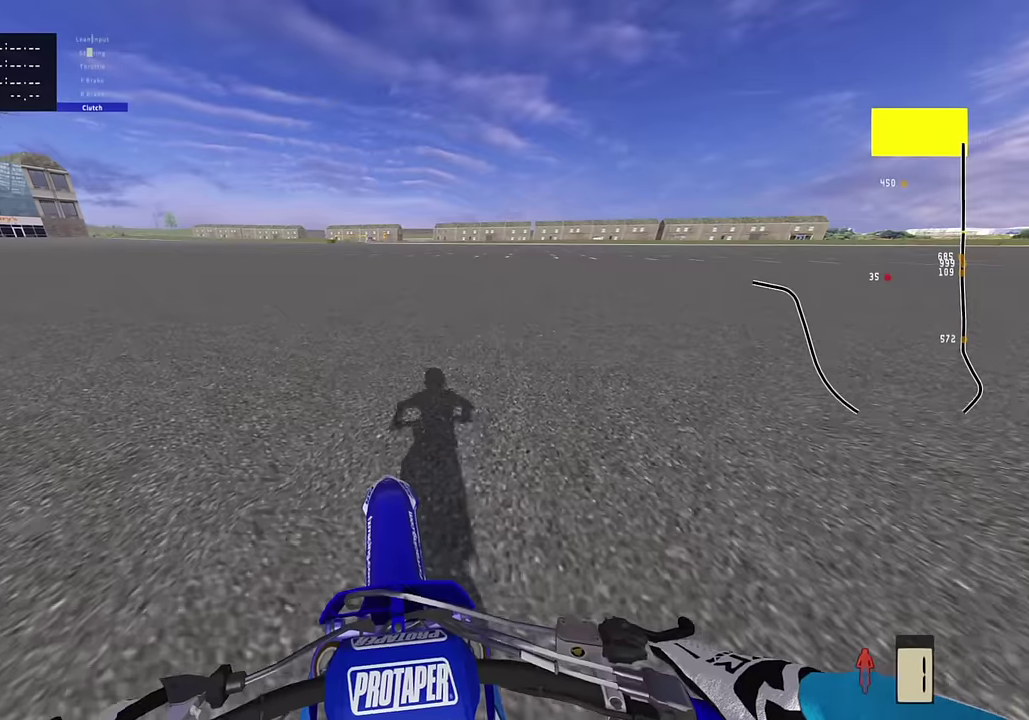
{"dt_ms": 400, "buttons": ["CIRCLE", "R2"], "left_stick": "center", "right_stick": "down", "events": [[300, "CIRCLE", "down"], [300, "R2", "down"], [334, "right_stick", "down"]]}
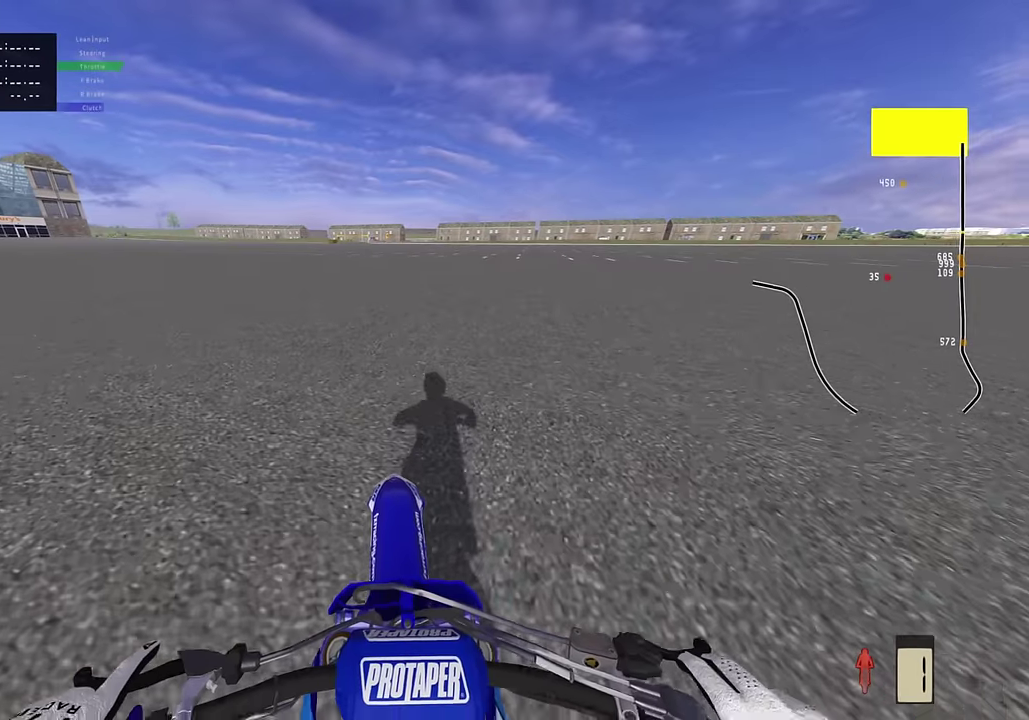
{"dt_ms": 400, "buttons": ["R2"], "left_stick": "center", "right_stick": "up", "events": [[17, "CIRCLE", "up"], [117, "right_stick", "center"], [250, "right_stick", "up"]]}
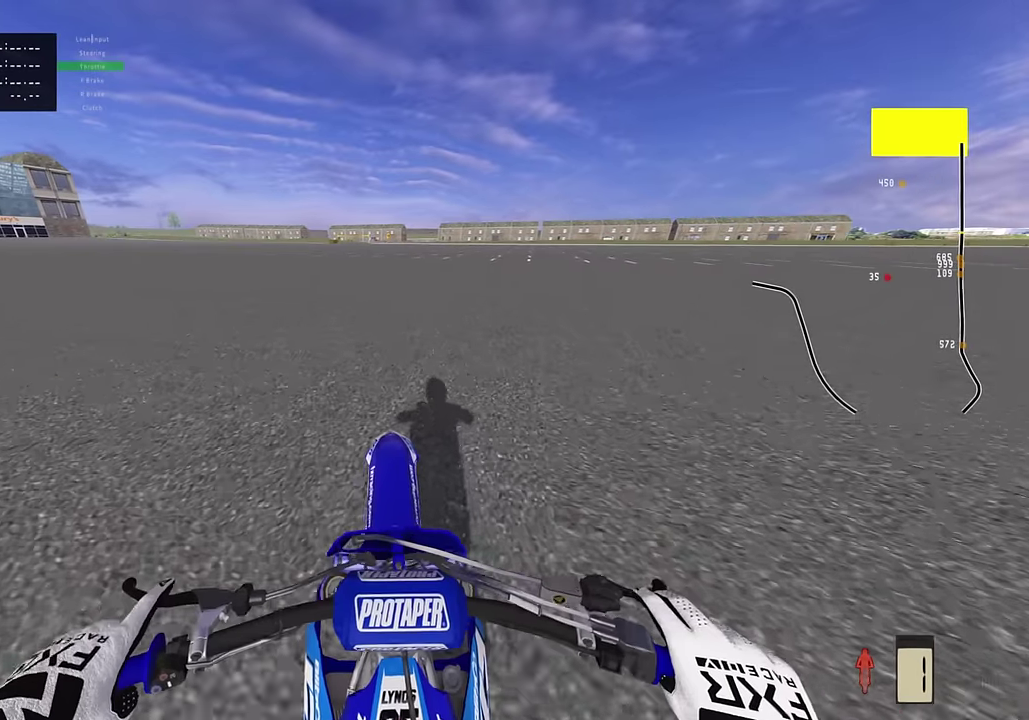
{"dt_ms": 800, "buttons": ["R2"], "left_stick": "down-left", "right_stick": "up", "events": [[284, "R2", "up"], [534, "R2", "down"], [617, "R2", "up"], [667, "left_stick", "down-left"], [717, "R2", "down"]]}
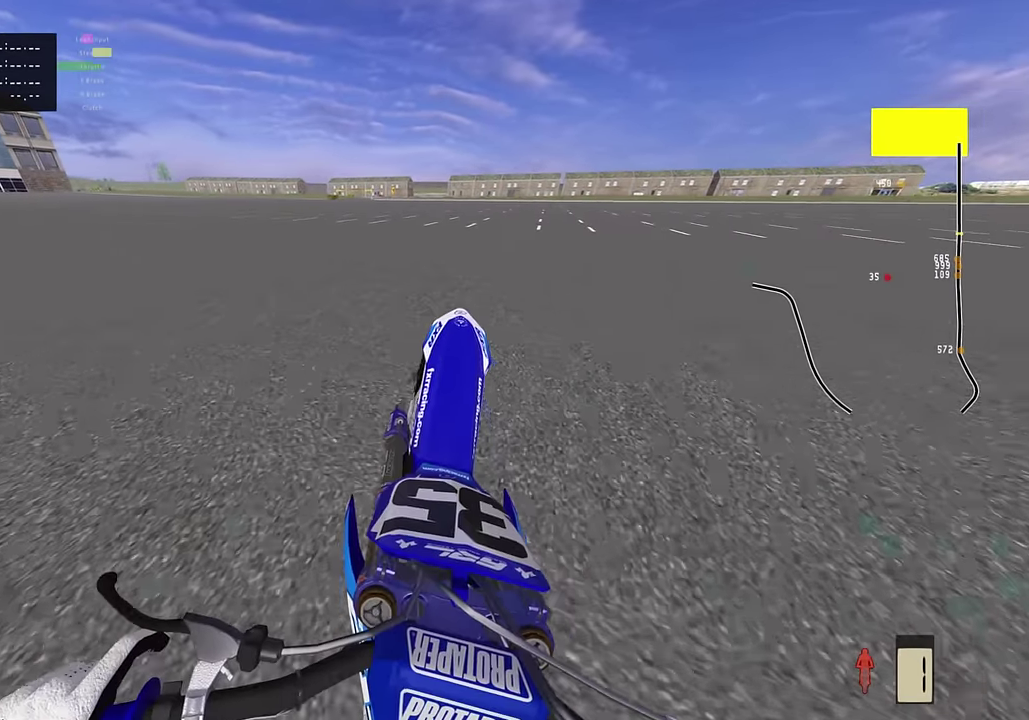
{"dt_ms": 300, "buttons": ["R2"], "left_stick": "down-left", "right_stick": "up", "events": [[50, "R2", "up"], [134, "R2", "down"]]}
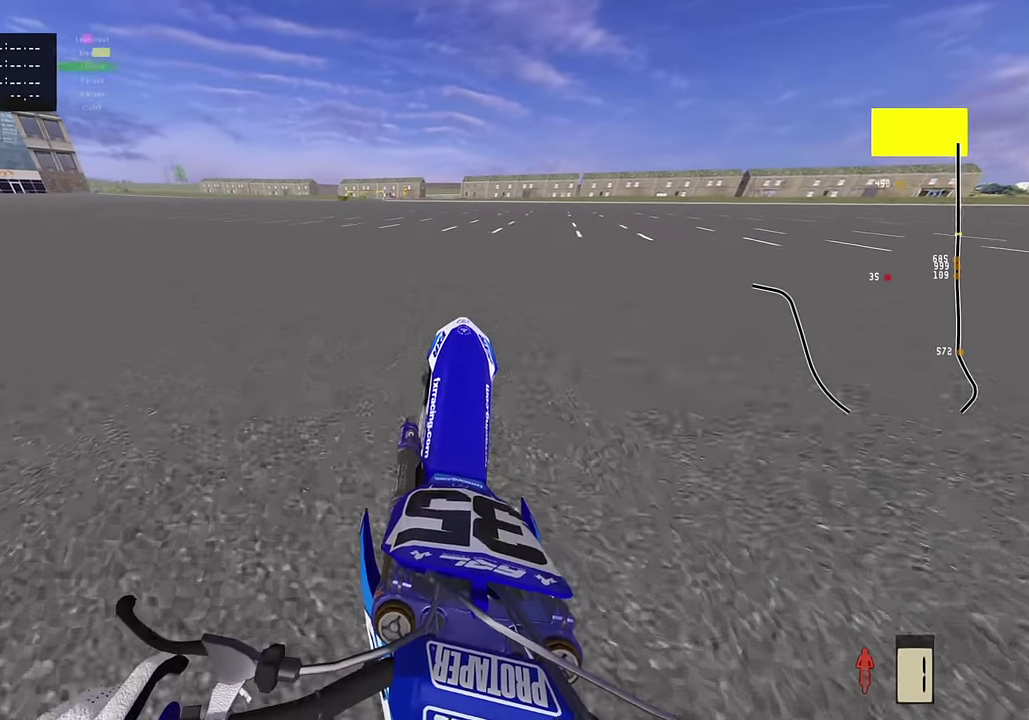
{"dt_ms": 500, "buttons": ["R2"], "left_stick": "center", "right_stick": "up", "events": [[17, "left_stick", "center"], [34, "R2", "up"], [134, "R2", "down"], [234, "R2", "up"], [384, "R2", "down"]]}
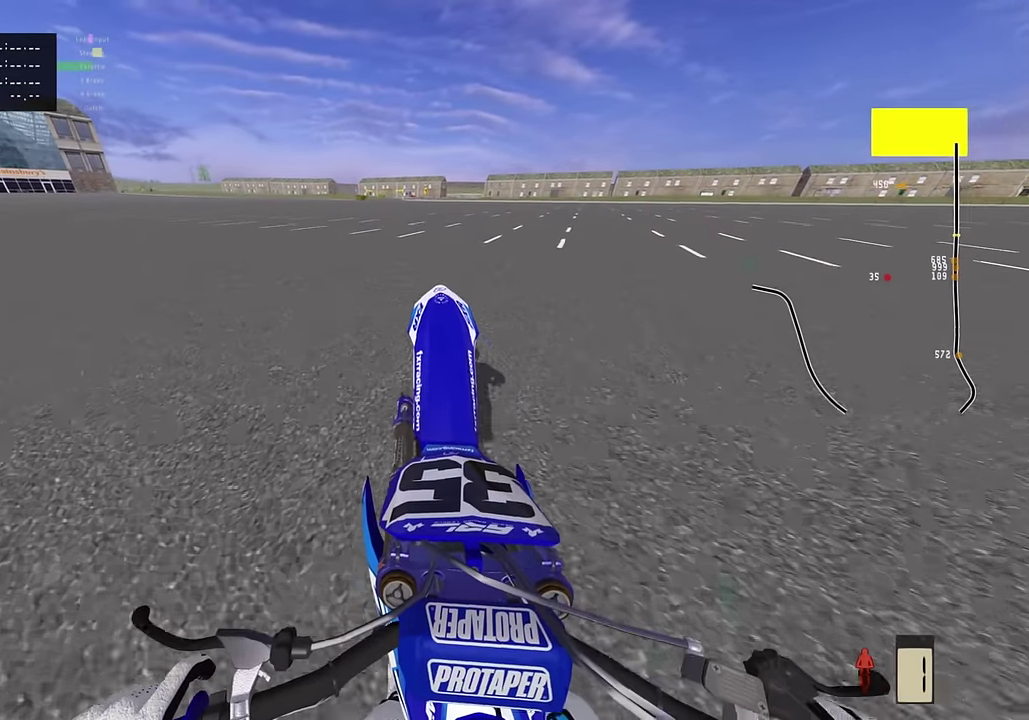
{"dt_ms": 500, "buttons": ["R2"], "left_stick": "center", "right_stick": "up", "events": [[150, "R2", "up"], [250, "R2", "down"]]}
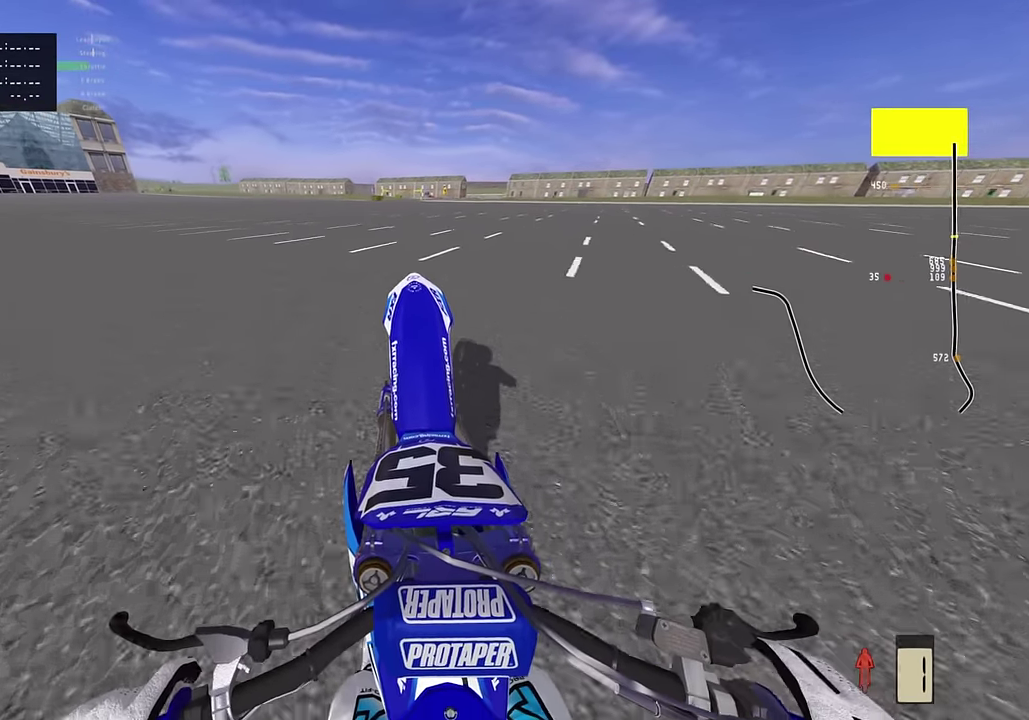
{"dt_ms": 300, "buttons": [], "left_stick": "center", "right_stick": "up", "events": [[117, "R2", "up"]]}
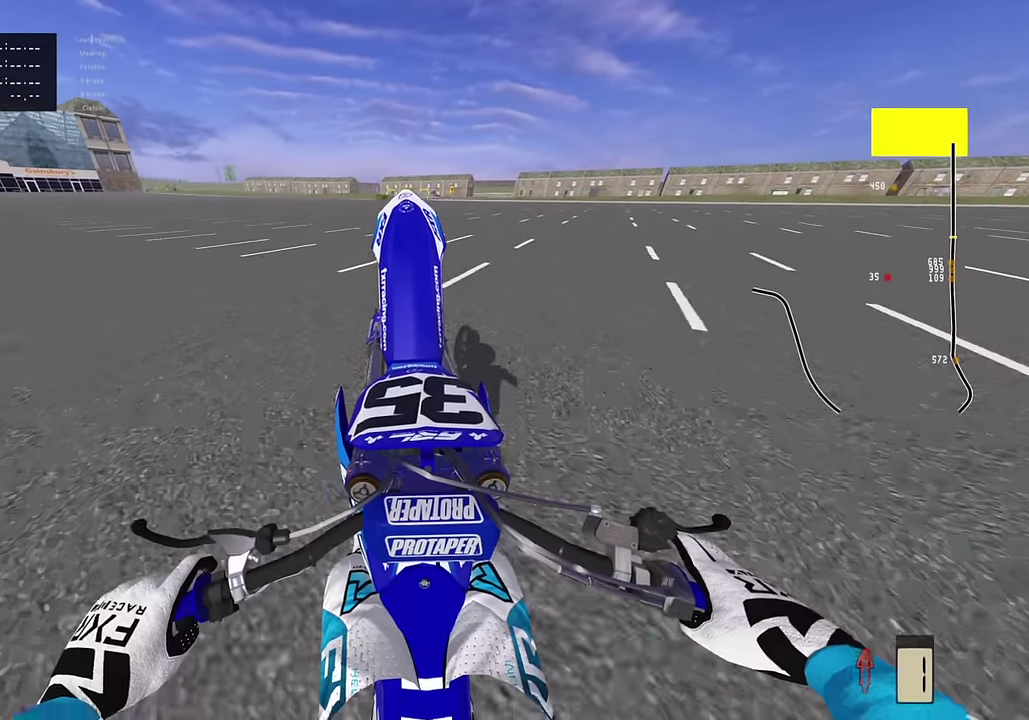
{"dt_ms": 800, "buttons": ["R2"], "left_stick": "center", "right_stick": "up", "events": [[267, "R2", "down"]]}
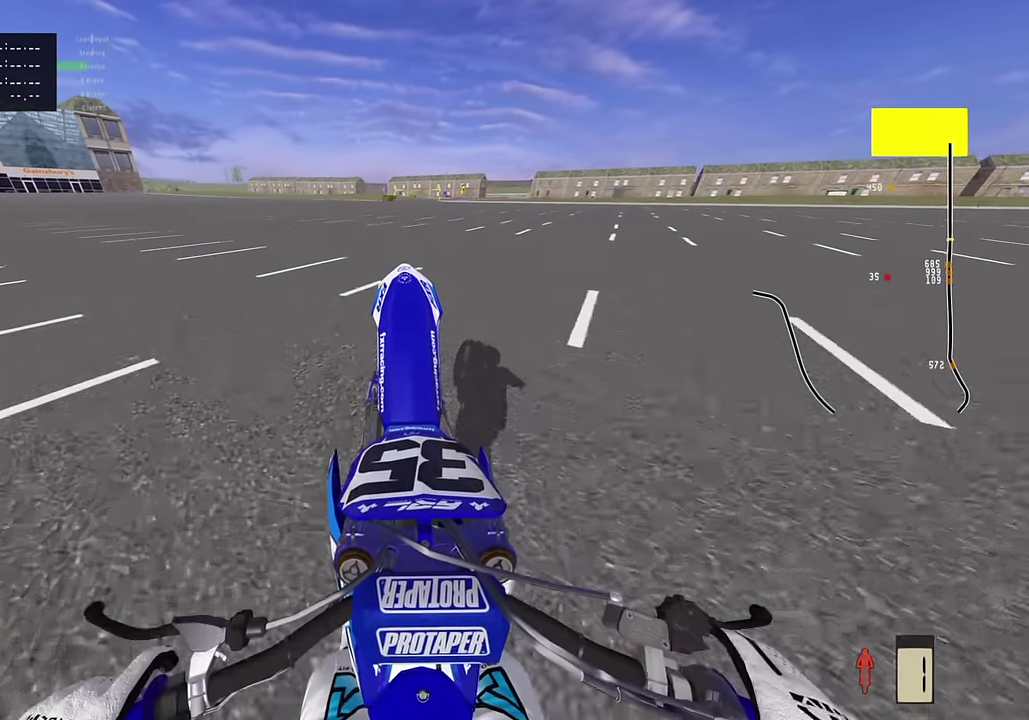
{"dt_ms": 400, "buttons": ["R2"], "left_stick": "center", "right_stick": "up", "events": [[100, "R2", "up"], [367, "R2", "down"]]}
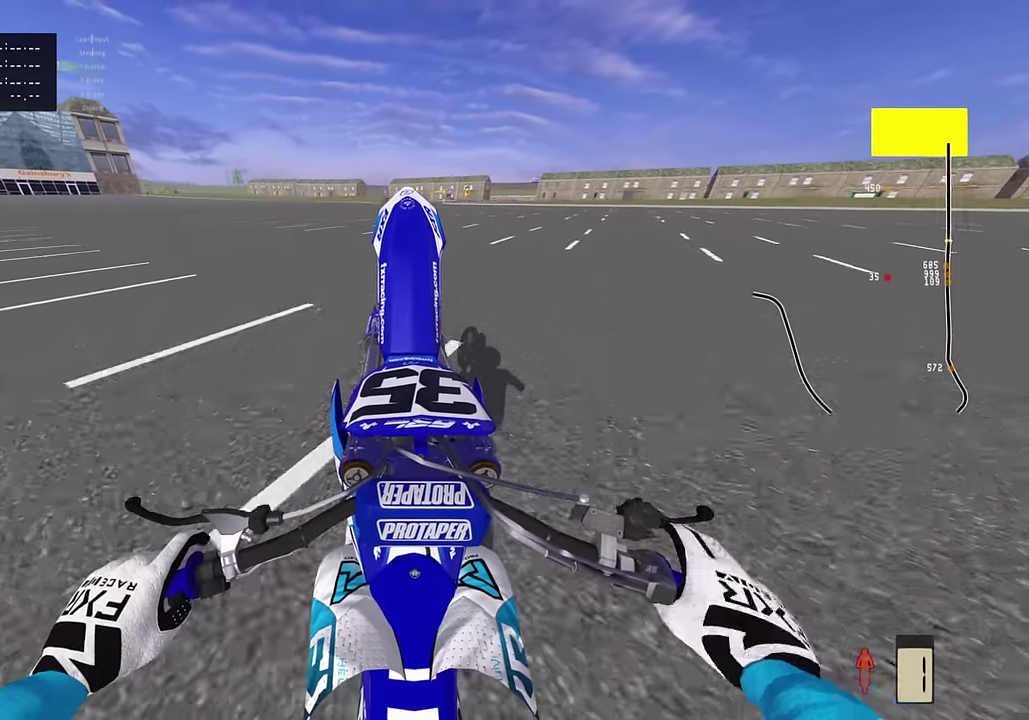
{"dt_ms": 400, "buttons": ["R2"], "left_stick": "center", "right_stick": "up", "events": [[50, "R2", "up"], [134, "R2", "down"], [284, "R2", "up"], [350, "R2", "down"]]}
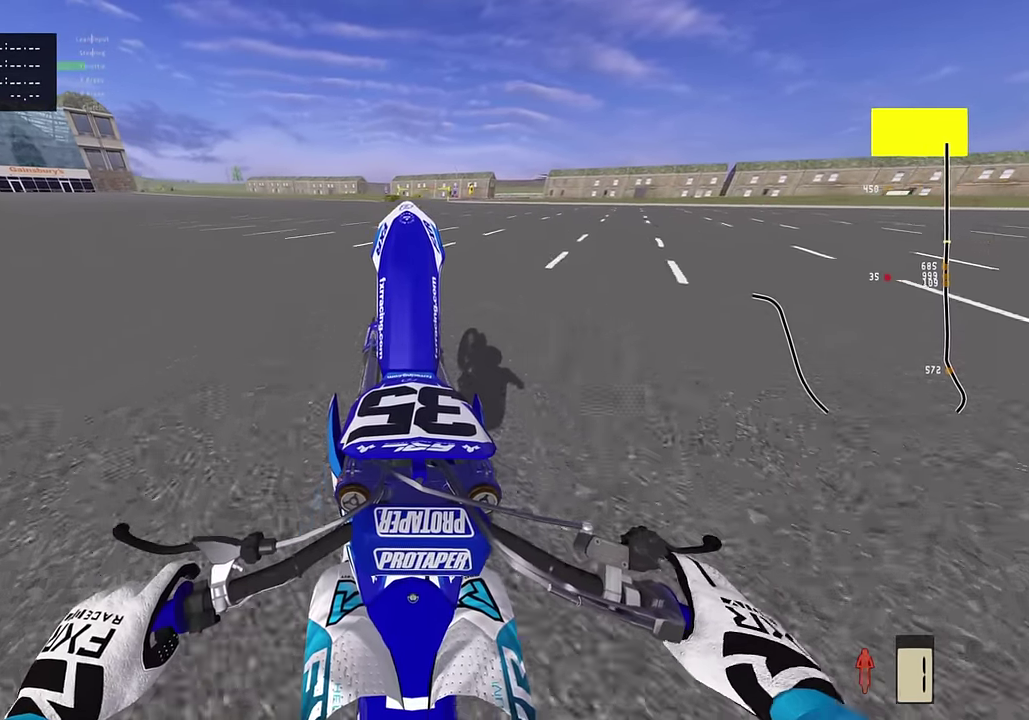
{"dt_ms": 800, "buttons": [], "left_stick": "center", "right_stick": "up", "events": [[17, "R2", "up"], [217, "R2", "down"], [317, "R2", "up"], [400, "R2", "down"], [534, "R2", "up"], [600, "R2", "down"], [784, "R2", "up"]]}
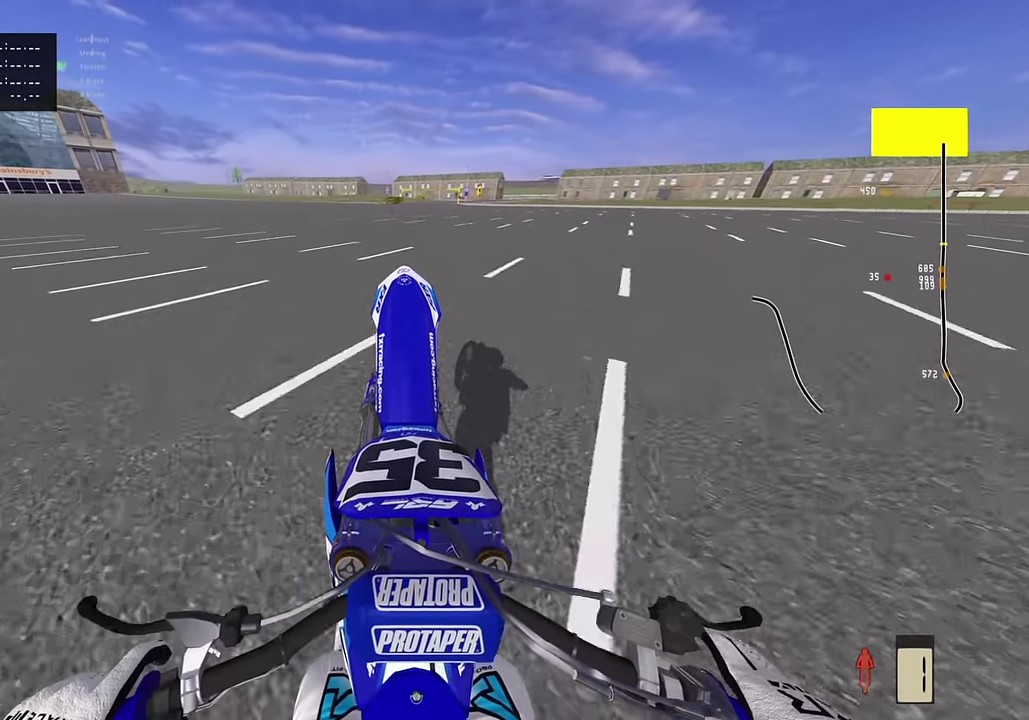
{"dt_ms": 300, "buttons": ["R2"], "left_stick": "center", "right_stick": "up", "events": [[84, "R2", "down"], [184, "R2", "up"], [250, "R2", "down"]]}
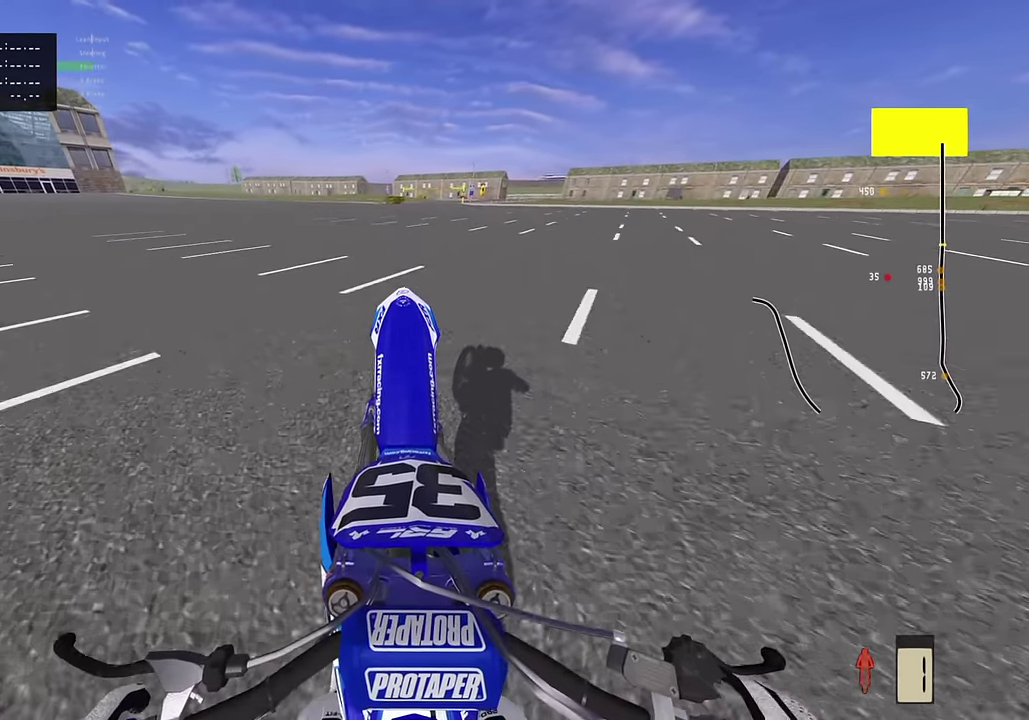
{"dt_ms": 500, "buttons": ["R2"], "left_stick": "center", "right_stick": "up", "events": [[267, "R2", "up"], [367, "R2", "down"]]}
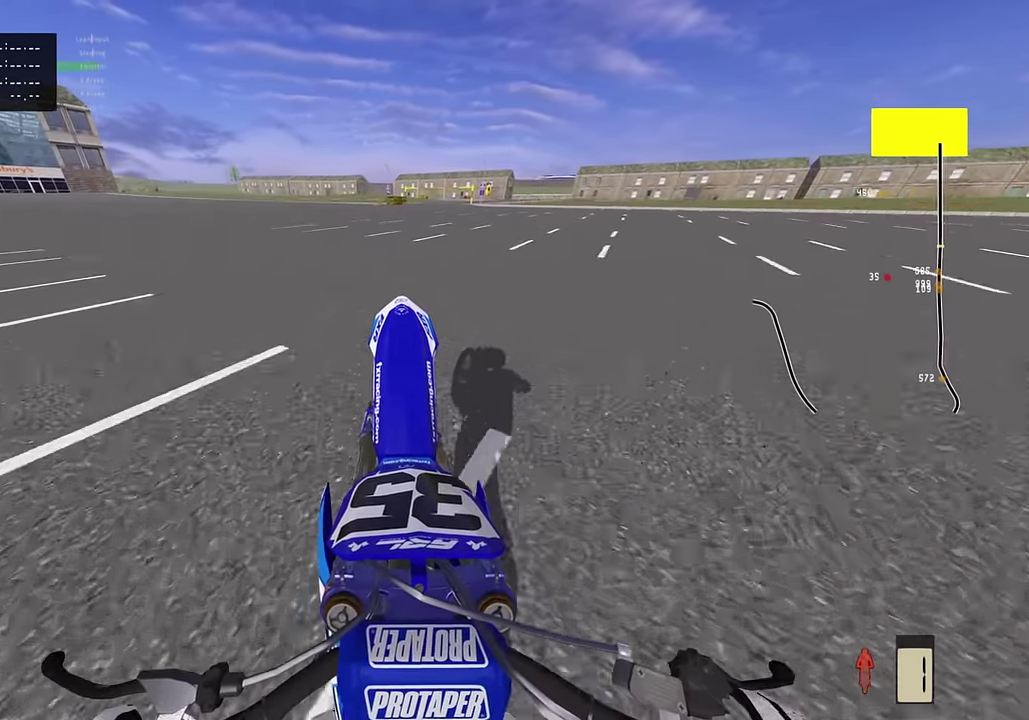
{"dt_ms": 500, "buttons": ["R2"], "left_stick": "center", "right_stick": "up", "events": [[350, "R2", "up"], [467, "R2", "down"]]}
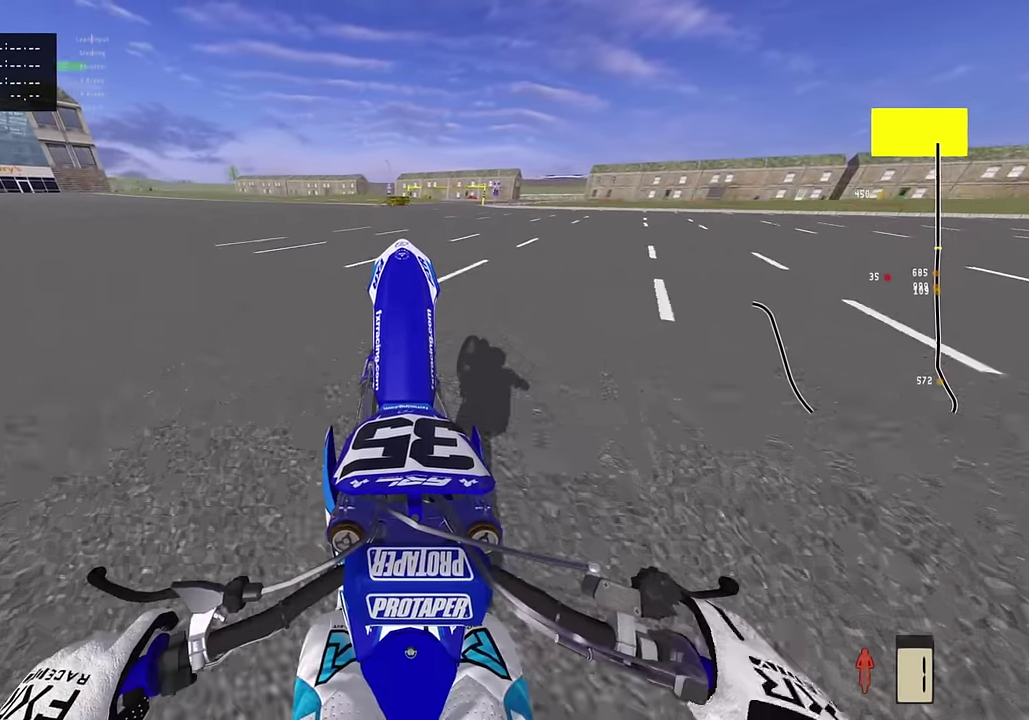
{"dt_ms": 300, "buttons": ["R2"], "left_stick": "center", "right_stick": "up", "events": [[50, "R2", "up"], [117, "R2", "down"]]}
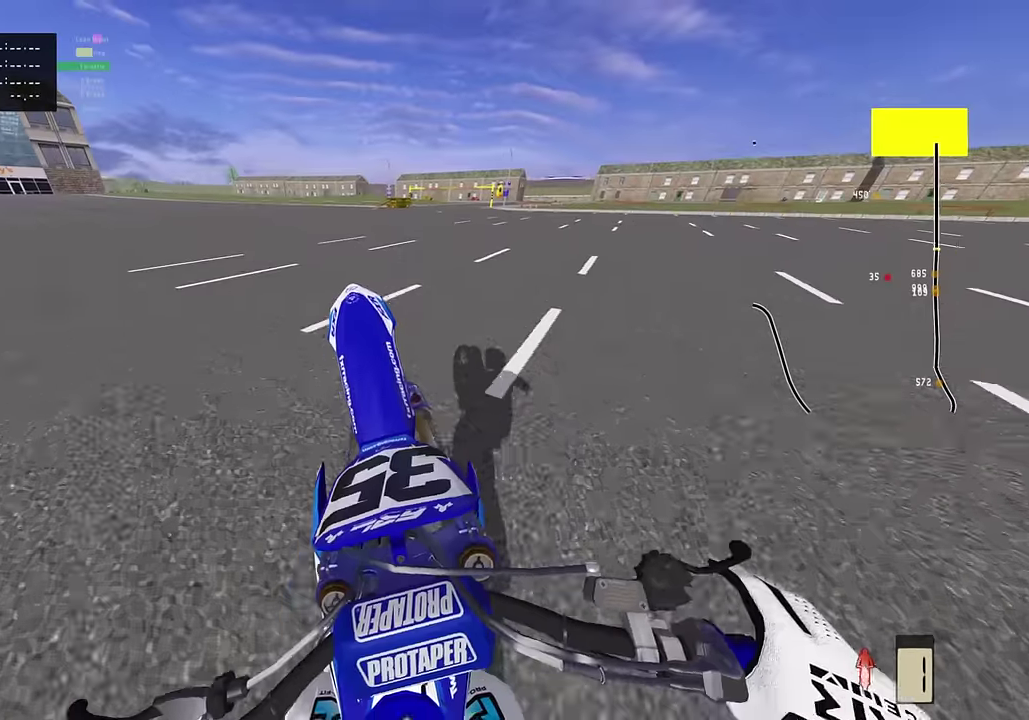
{"dt_ms": 800, "buttons": ["R2"], "left_stick": "up-right", "right_stick": "up", "events": [[84, "left_stick", "up"], [150, "R2", "up"], [284, "left_stick", "up-right"], [350, "R2", "down"], [367, "TRIANGLE", "down"], [450, "TRIANGLE", "up"], [567, "left_stick", "up"], [600, "R2", "up"], [784, "R2", "down"], [784, "left_stick", "up-right"]]}
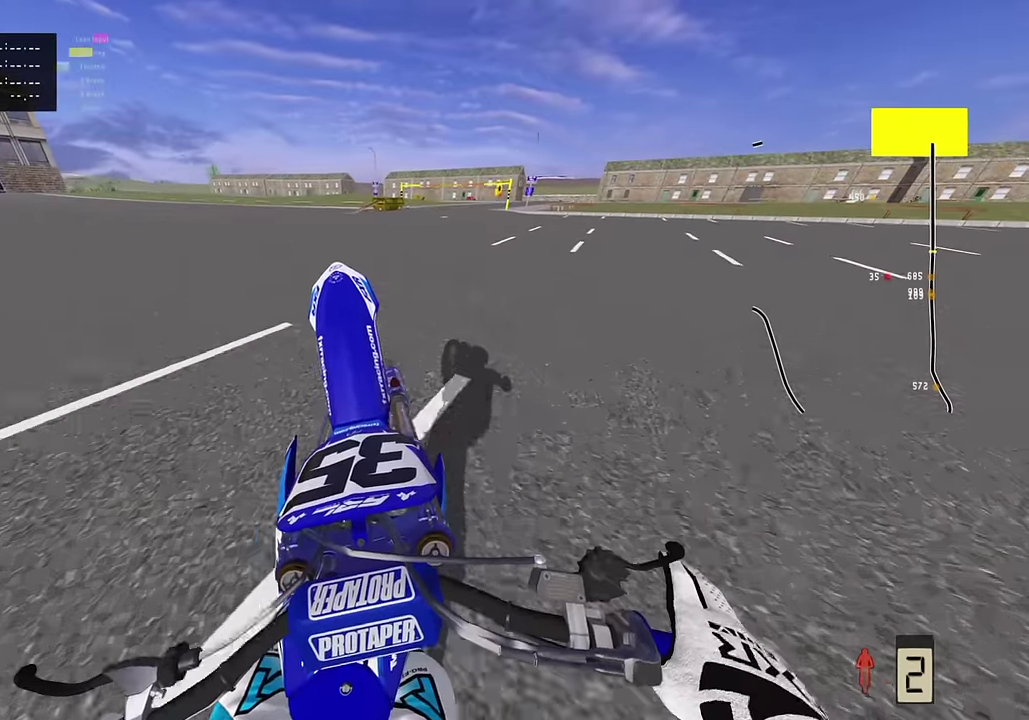
{"dt_ms": 400, "buttons": [], "left_stick": "up-right", "right_stick": "up", "events": [[350, "R2", "up"]]}
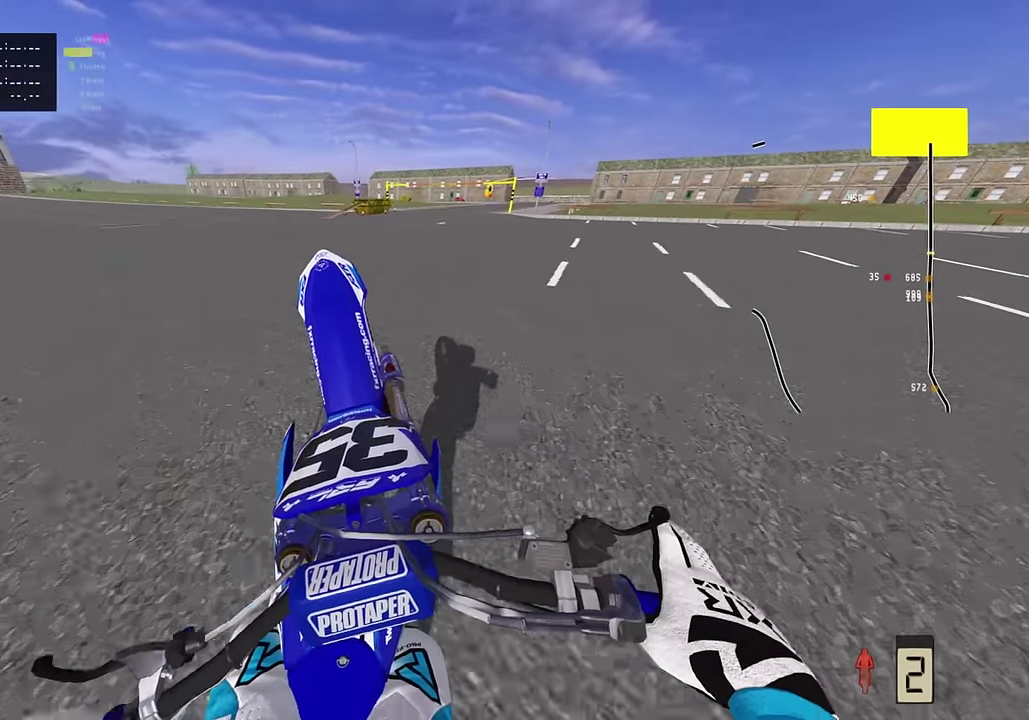
{"dt_ms": 400, "buttons": ["R2"], "left_stick": "up-right", "right_stick": "up", "events": [[84, "R2", "down"], [184, "R2", "up"], [350, "R2", "down"]]}
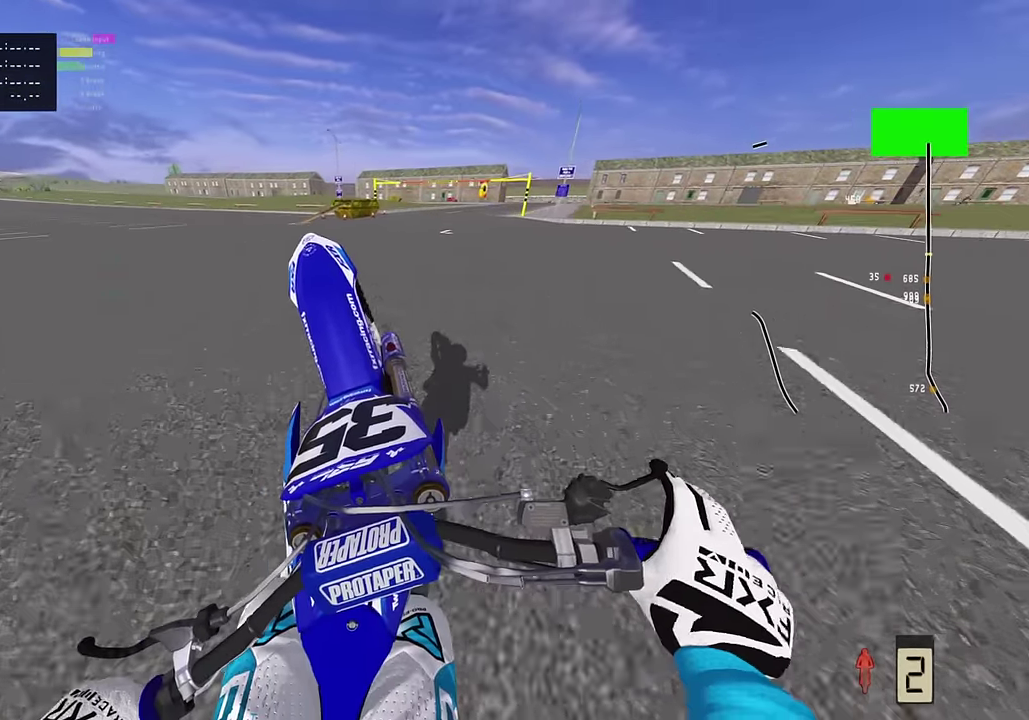
{"dt_ms": 800, "buttons": [], "left_stick": "up-right", "right_stick": "up", "events": [[50, "R2", "up"], [150, "R2", "down"], [534, "R2", "up"], [717, "R2", "down"], [784, "R2", "up"]]}
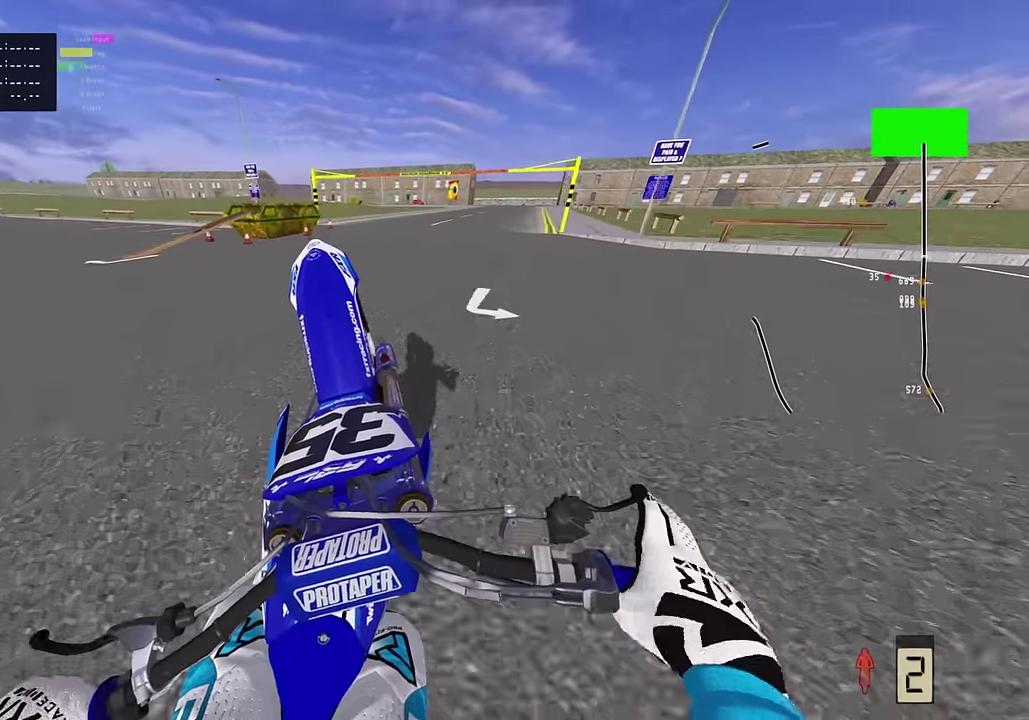
{"dt_ms": 300, "buttons": ["R2"], "left_stick": "up-right", "right_stick": "up", "events": [[84, "R2", "down"]]}
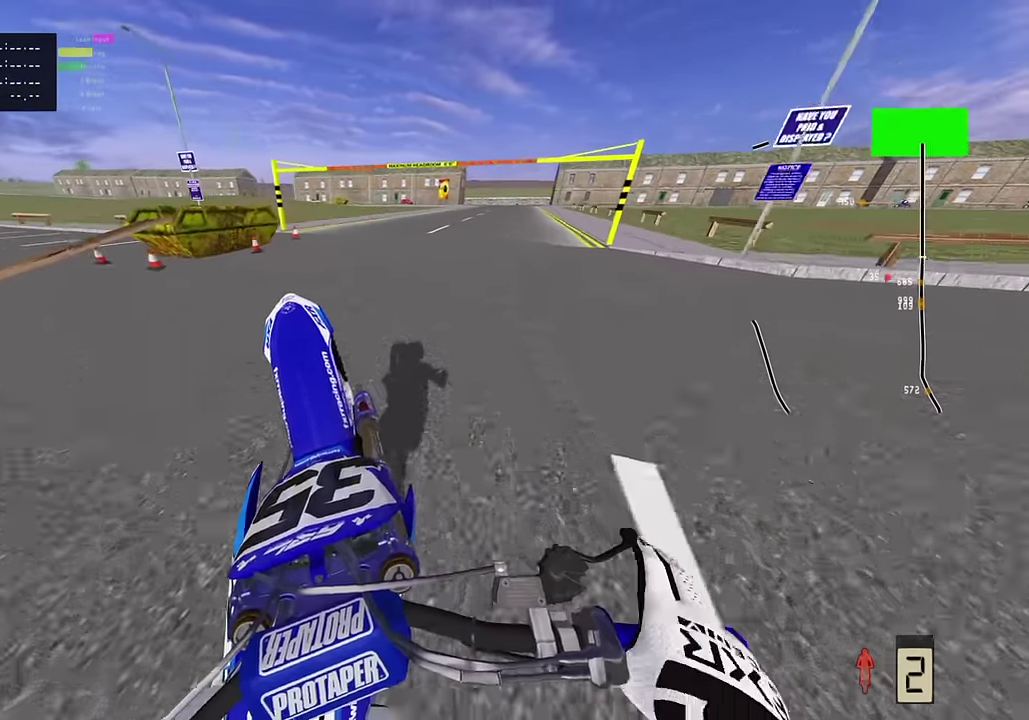
{"dt_ms": 500, "buttons": [], "left_stick": "center", "right_stick": "center", "events": [[17, "R2", "up"], [84, "right_stick", "center"], [167, "right_stick", "down-left"], [300, "right_stick", "center"], [350, "left_stick", "center"]]}